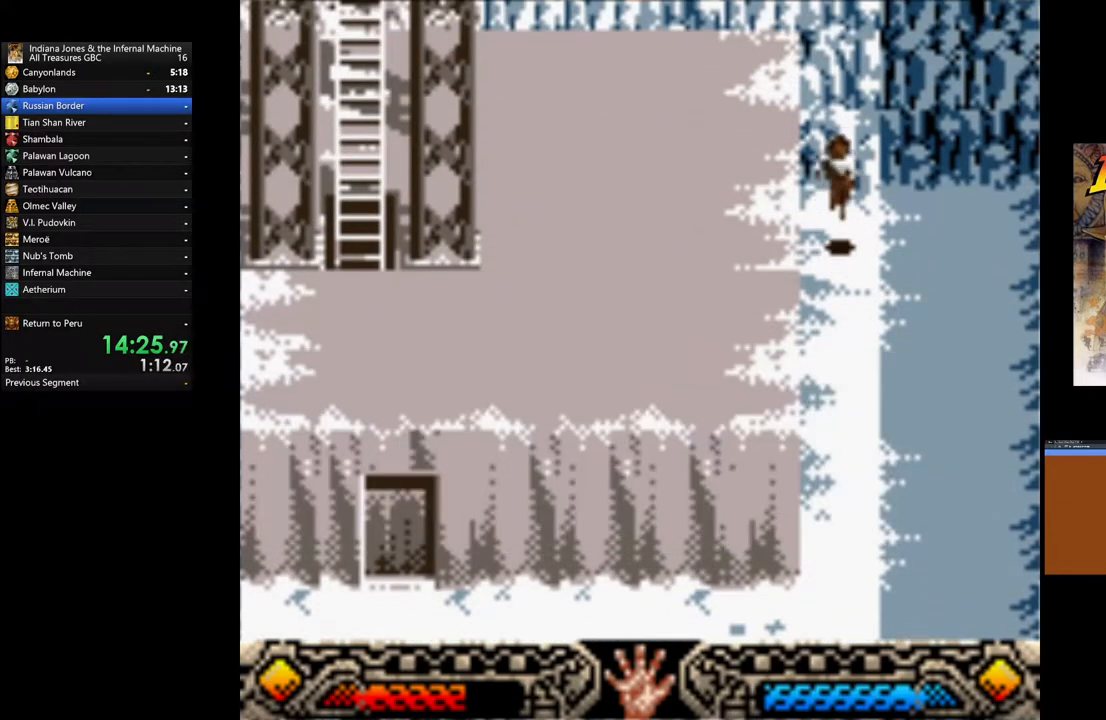
Gameplay with a controller (Xbox layout); each line is a JSON object with the inputs held at the frame after it. "events" lists button and stick changes between this image and that frame as [ms after this image, input, new state], when the widget could be followed in between.
{"buttons": [], "left_stick": "down", "right_stick": "center", "events": []}
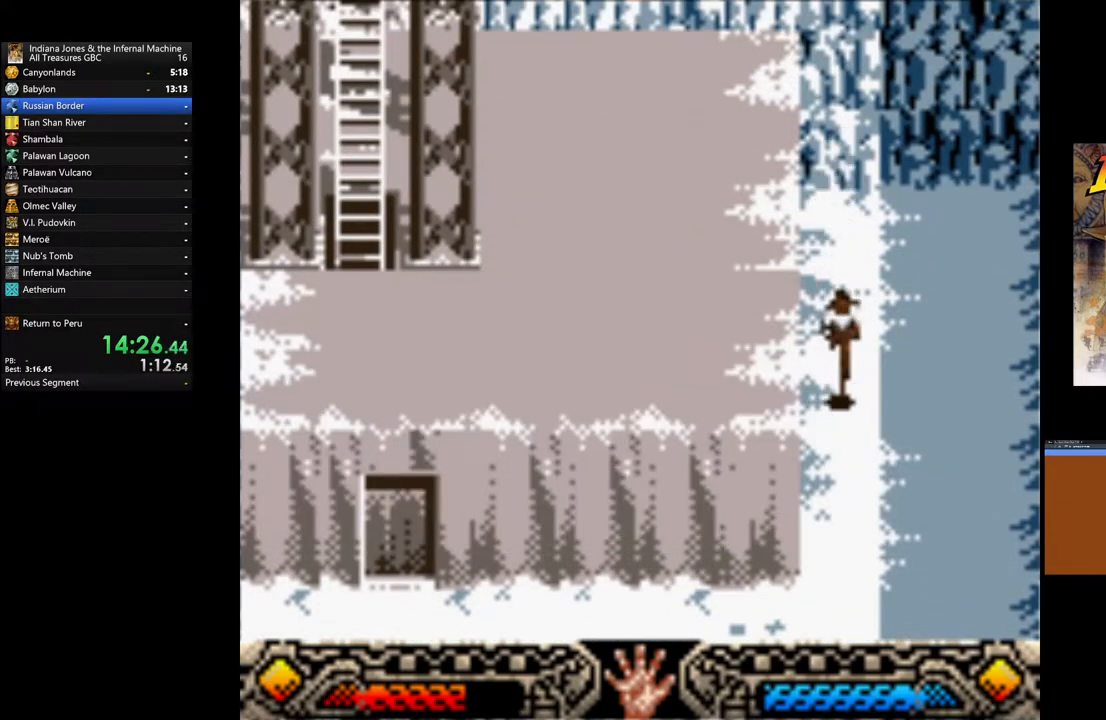
{"buttons": [], "left_stick": "down", "right_stick": "center", "events": []}
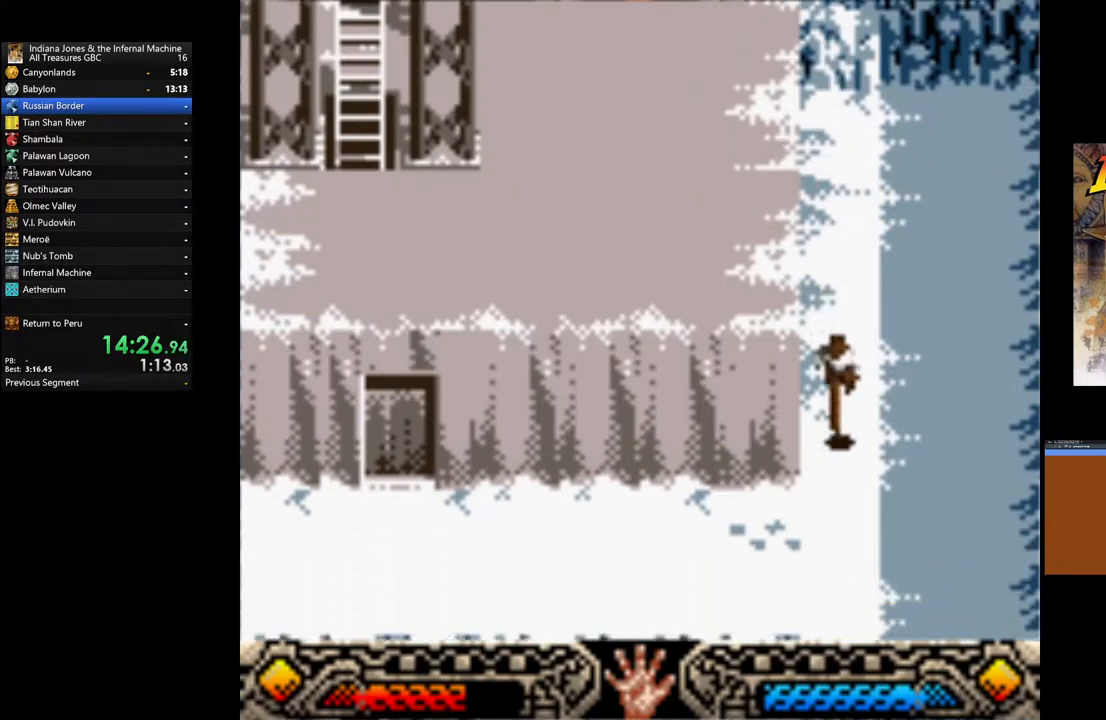
{"buttons": [], "left_stick": "left", "right_stick": "center", "events": [[17, "left_stick", "down-left"], [150, "left_stick", "left"]]}
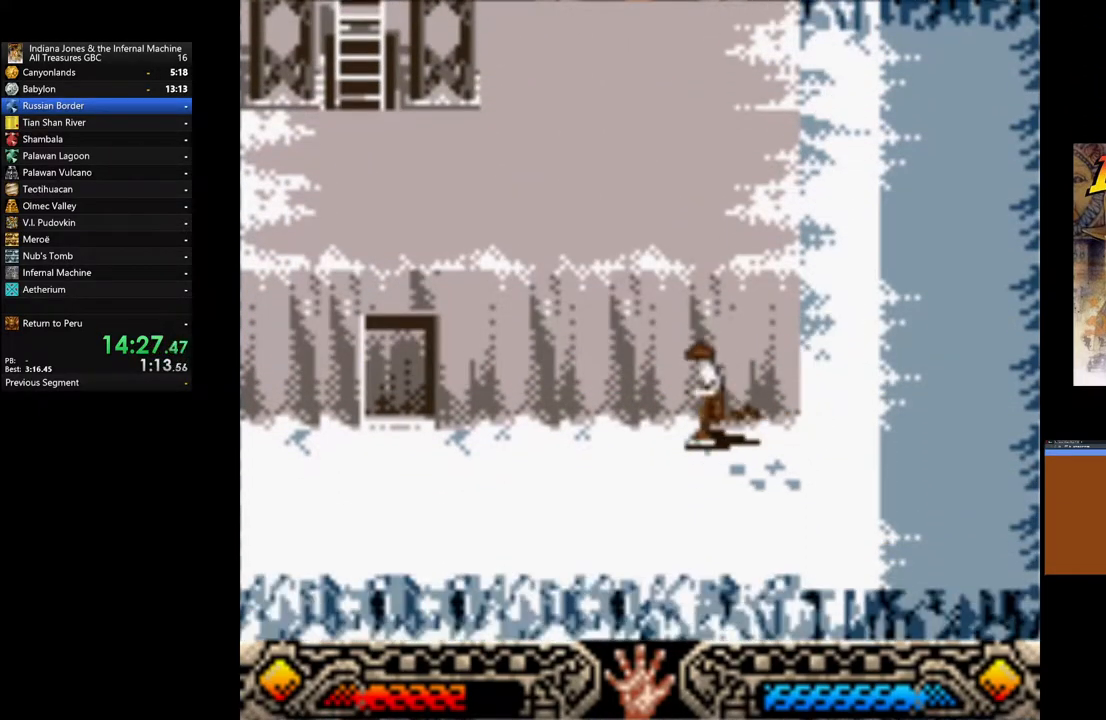
{"buttons": [], "left_stick": "up-left", "right_stick": "center", "events": [[200, "left_stick", "up-left"]]}
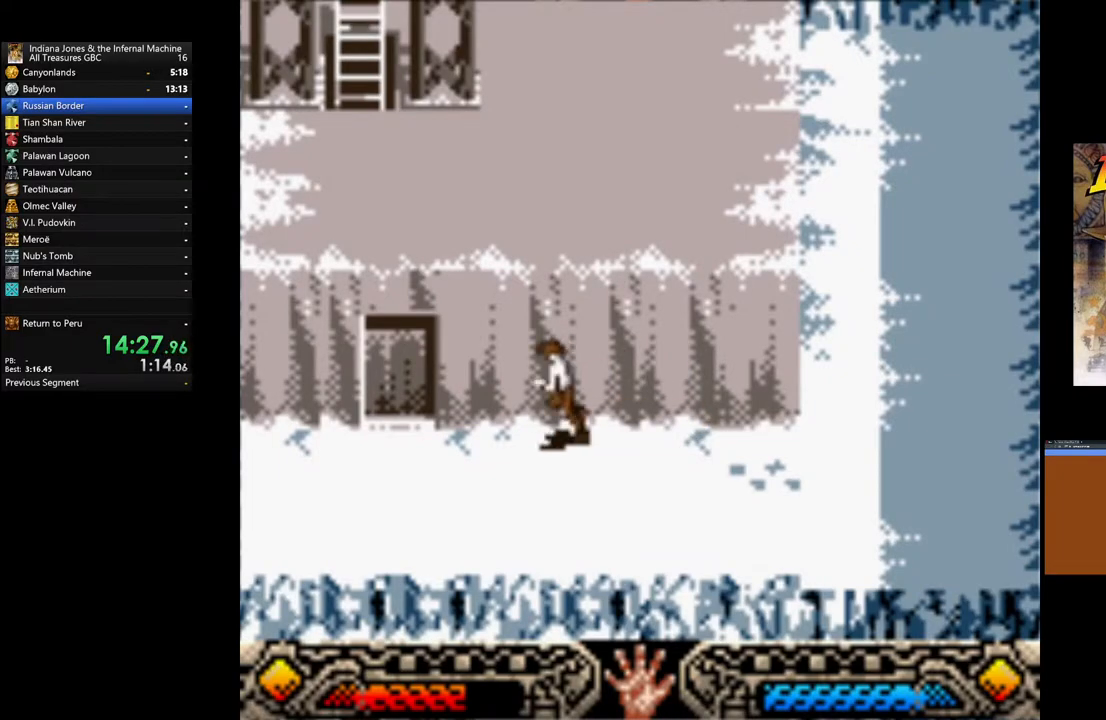
{"buttons": [], "left_stick": "up-left", "right_stick": "center", "events": []}
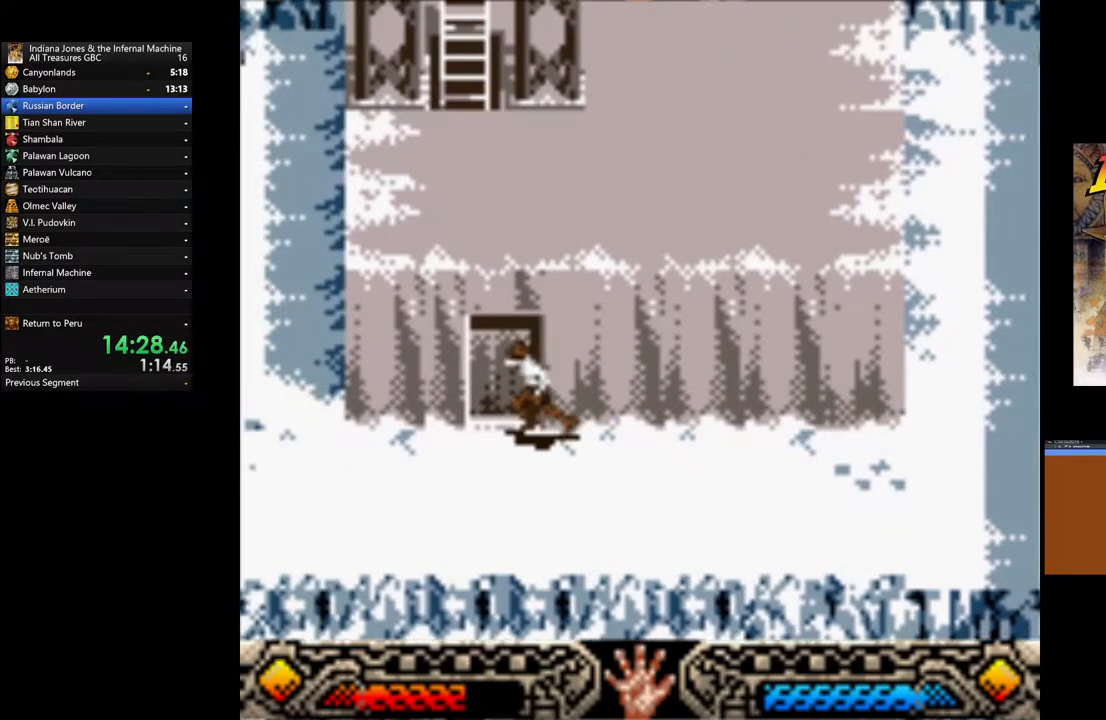
{"buttons": [], "left_stick": "up-left", "right_stick": "center", "events": []}
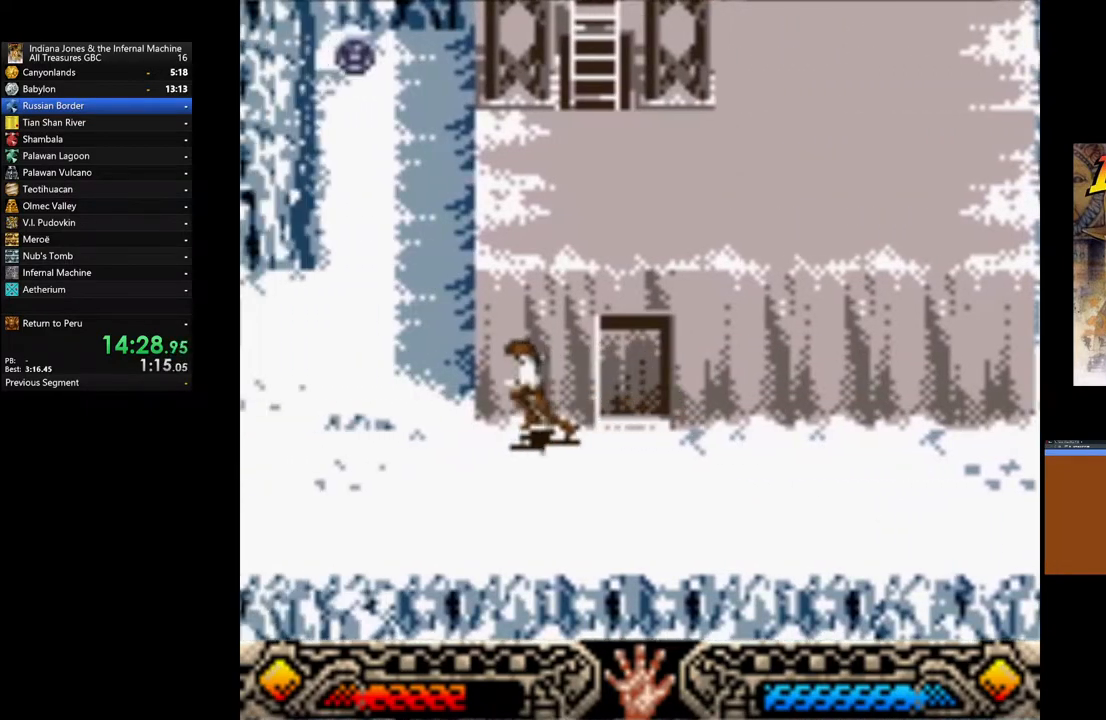
{"buttons": [], "left_stick": "up-right", "right_stick": "center", "events": [[267, "left_stick", "up-right"]]}
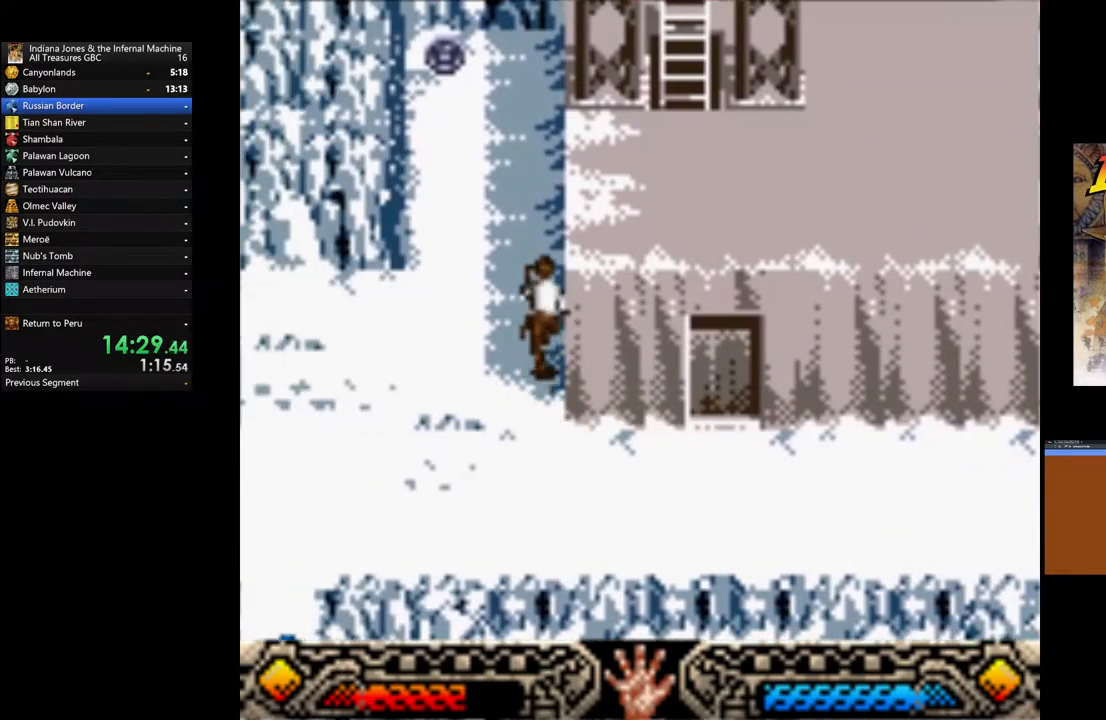
{"buttons": [], "left_stick": "up-right", "right_stick": "center", "events": []}
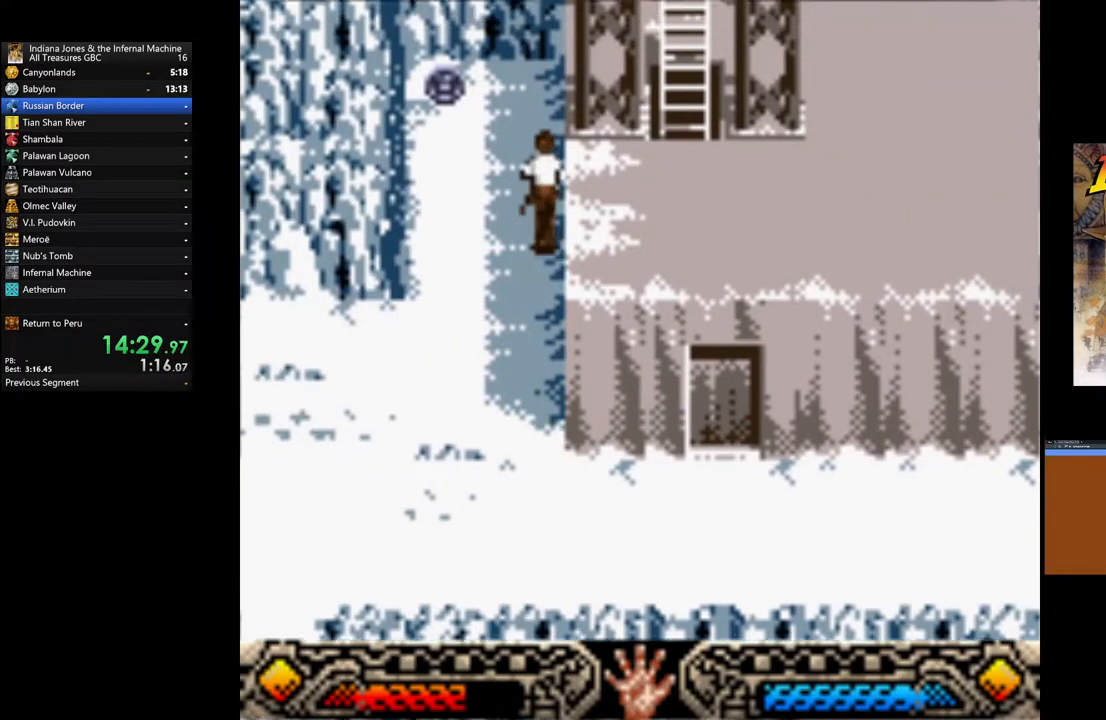
{"buttons": [], "left_stick": "up-left", "right_stick": "center", "events": [[233, "left_stick", "up"], [333, "left_stick", "up-left"]]}
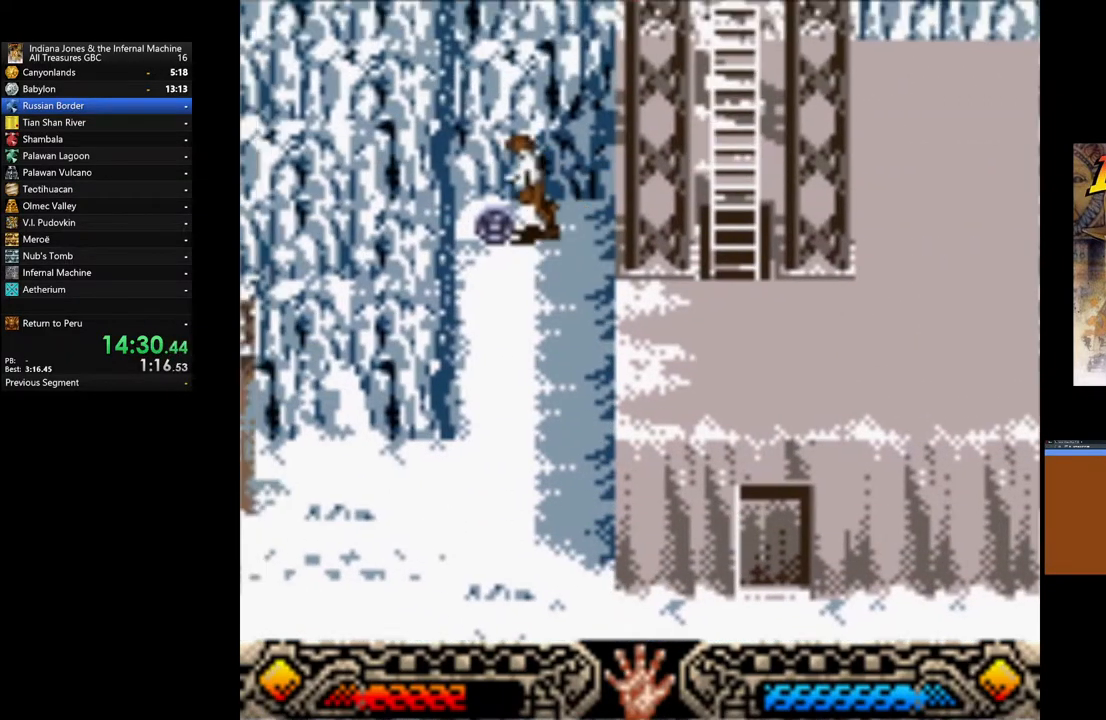
{"buttons": ["A"], "left_stick": "down", "right_stick": "center", "events": [[33, "left_stick", "left"], [50, "A", "down"], [167, "A", "up"], [233, "A", "down"], [300, "left_stick", "down-left"], [367, "A", "up"], [433, "A", "down"], [450, "left_stick", "down"]]}
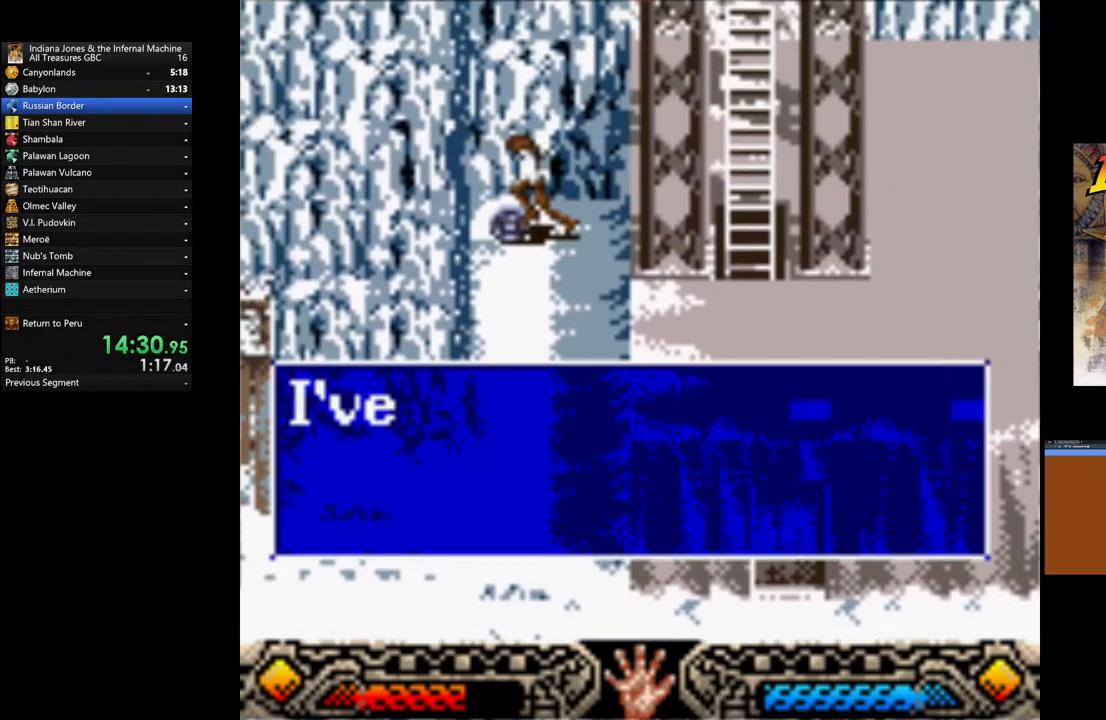
{"buttons": ["A"], "left_stick": "down", "right_stick": "center", "events": [[33, "A", "up"], [117, "A", "down"], [200, "A", "up"], [283, "A", "down"], [367, "A", "up"], [433, "A", "down"]]}
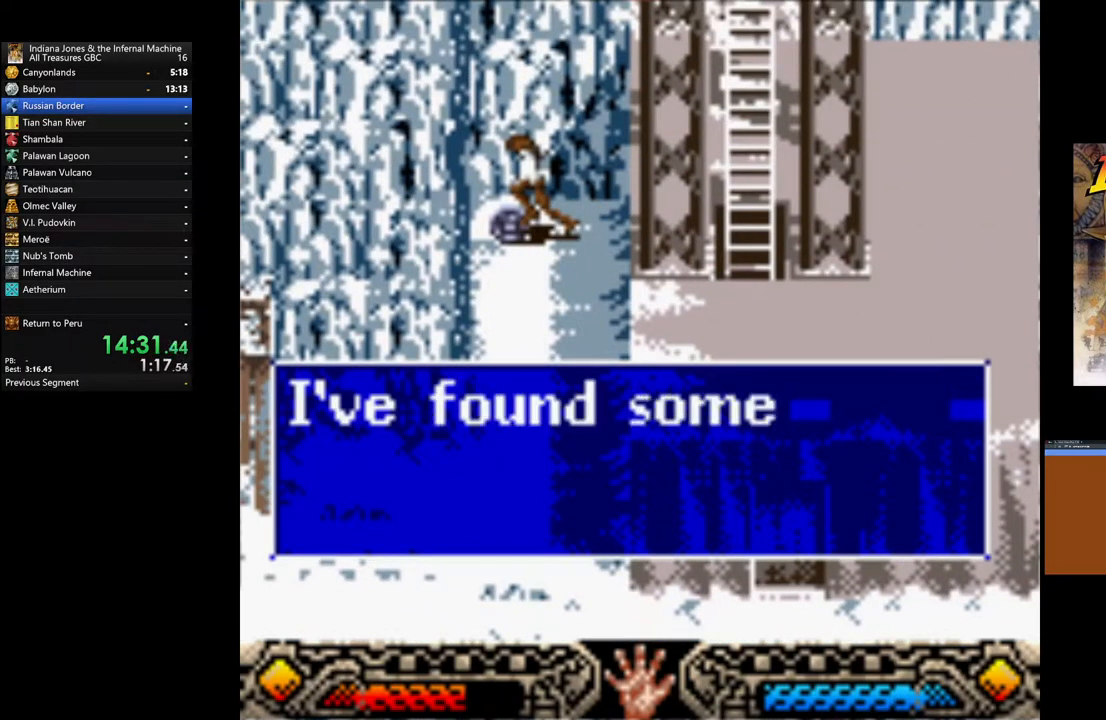
{"buttons": ["A"], "left_stick": "down", "right_stick": "center", "events": [[33, "A", "up"], [117, "A", "down"], [200, "A", "up"], [300, "A", "down"], [367, "A", "up"], [450, "A", "down"]]}
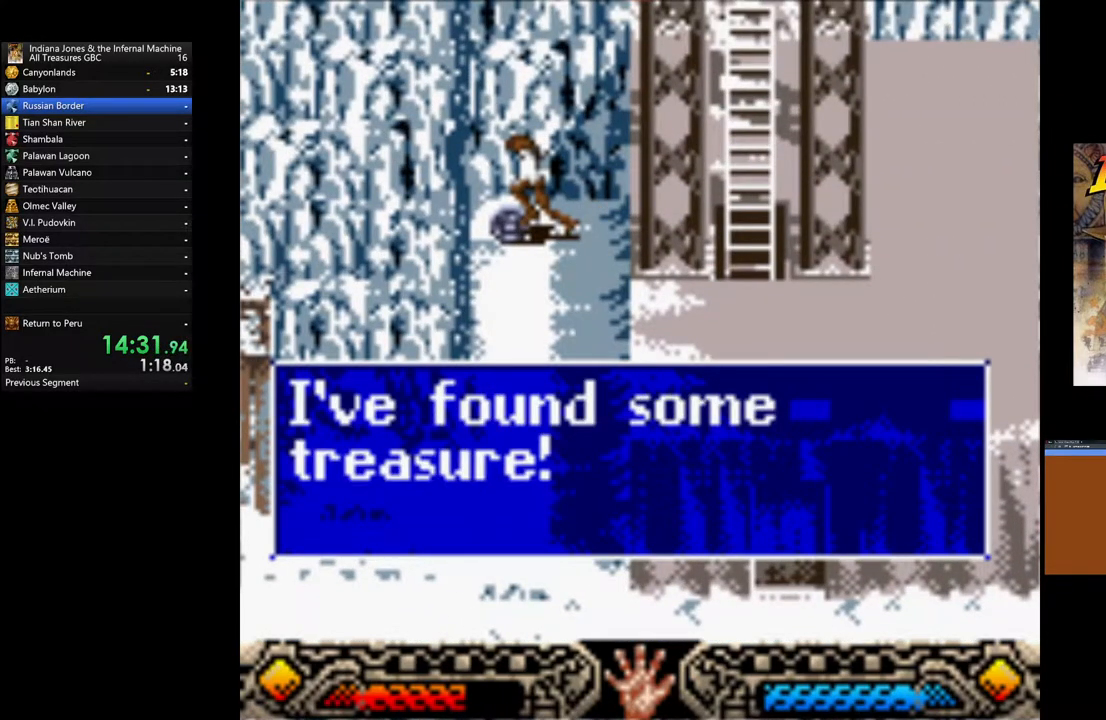
{"buttons": [], "left_stick": "down-left", "right_stick": "center", "events": [[50, "A", "up"], [150, "A", "down"], [250, "A", "up"], [450, "left_stick", "down-left"]]}
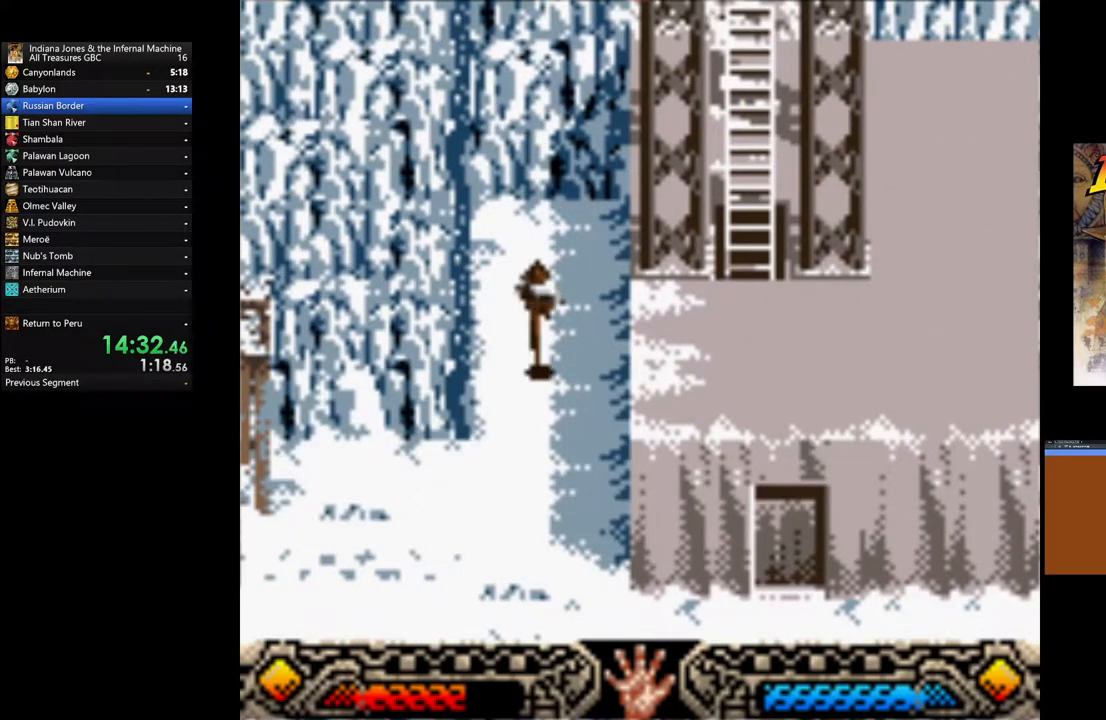
{"buttons": [], "left_stick": "down-left", "right_stick": "center", "events": []}
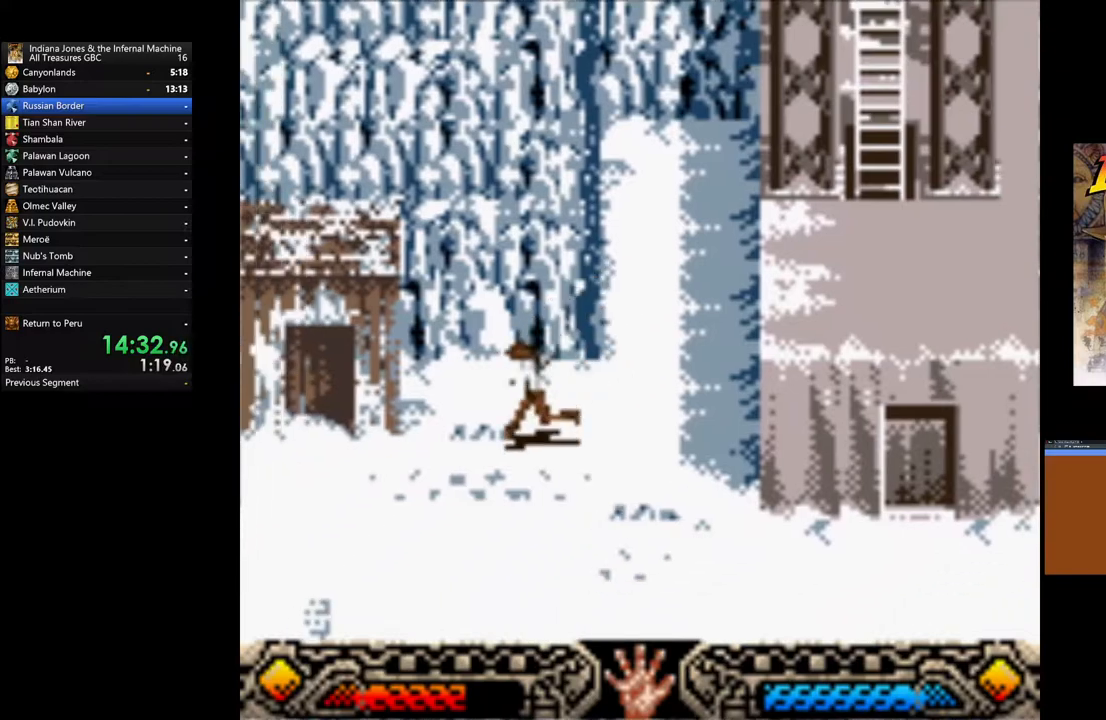
{"buttons": [], "left_stick": "left", "right_stick": "center", "events": [[67, "left_stick", "left"]]}
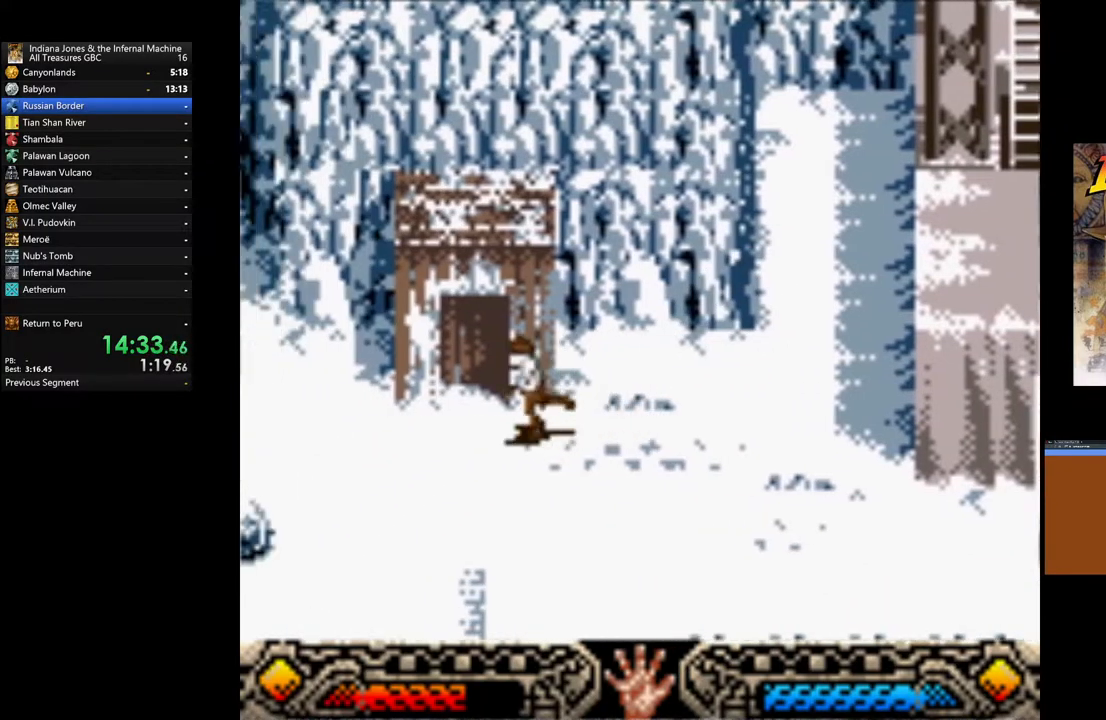
{"buttons": [], "left_stick": "left", "right_stick": "center", "events": []}
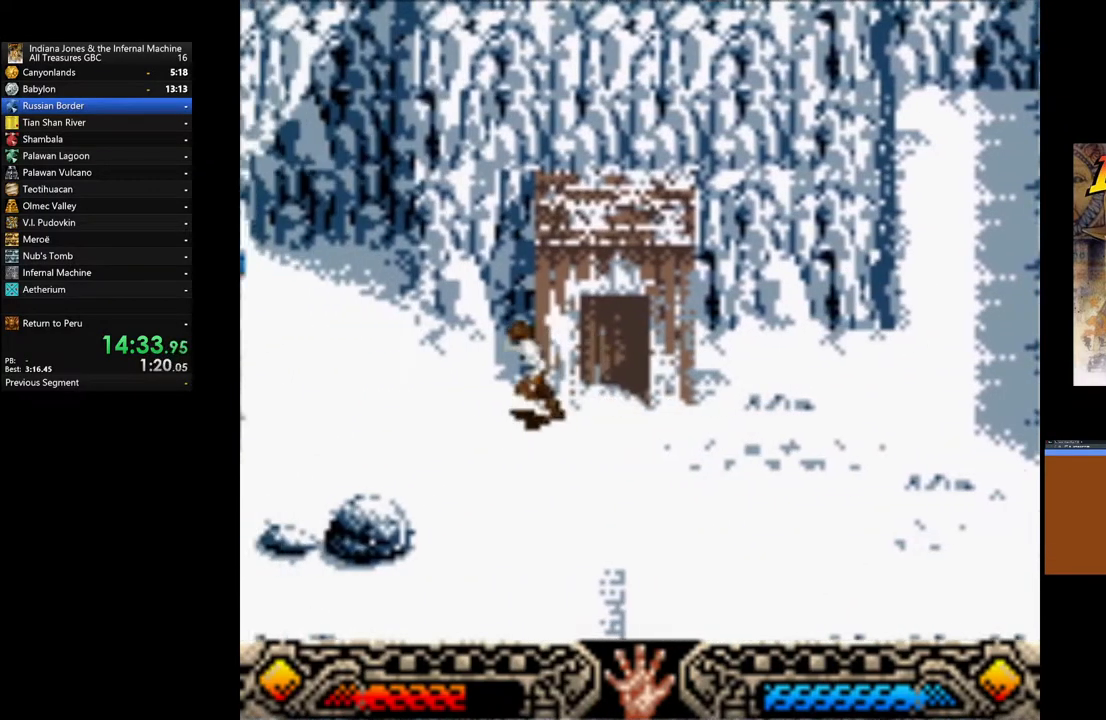
{"buttons": [], "left_stick": "left", "right_stick": "center", "events": []}
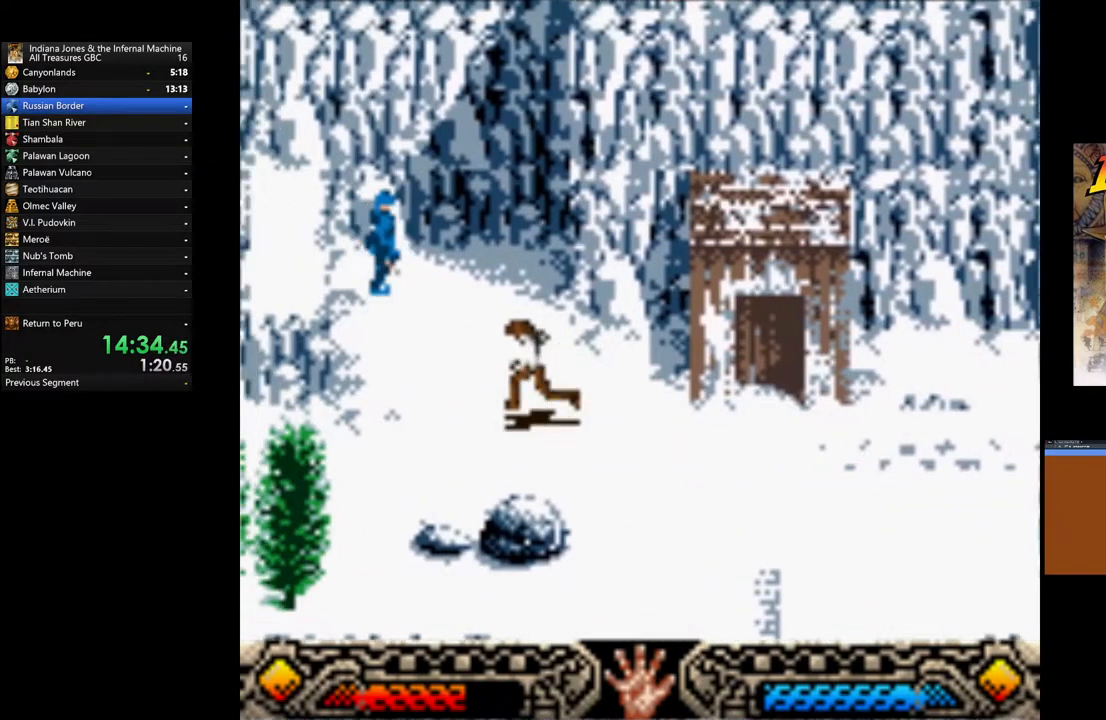
{"buttons": [], "left_stick": "left", "right_stick": "center", "events": [[350, "B", "down"], [483, "B", "up"]]}
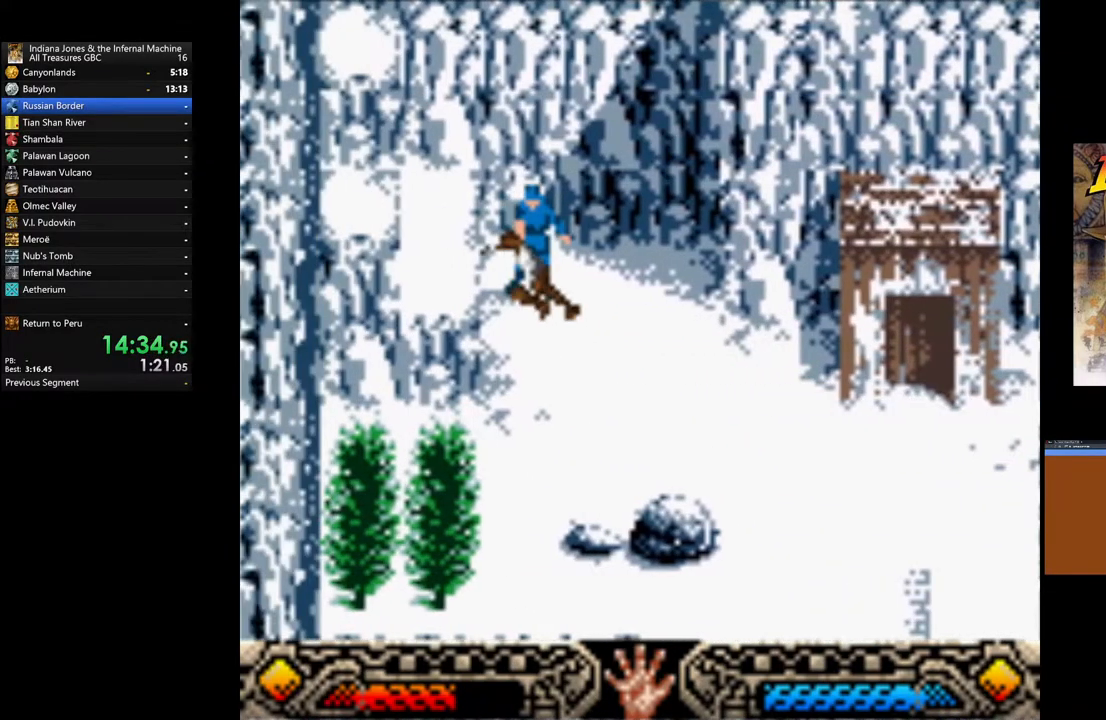
{"buttons": ["B"], "left_stick": "left", "right_stick": "center", "events": [[17, "B", "down"], [150, "B", "up"], [233, "B", "down"], [333, "B", "up"], [400, "B", "down"]]}
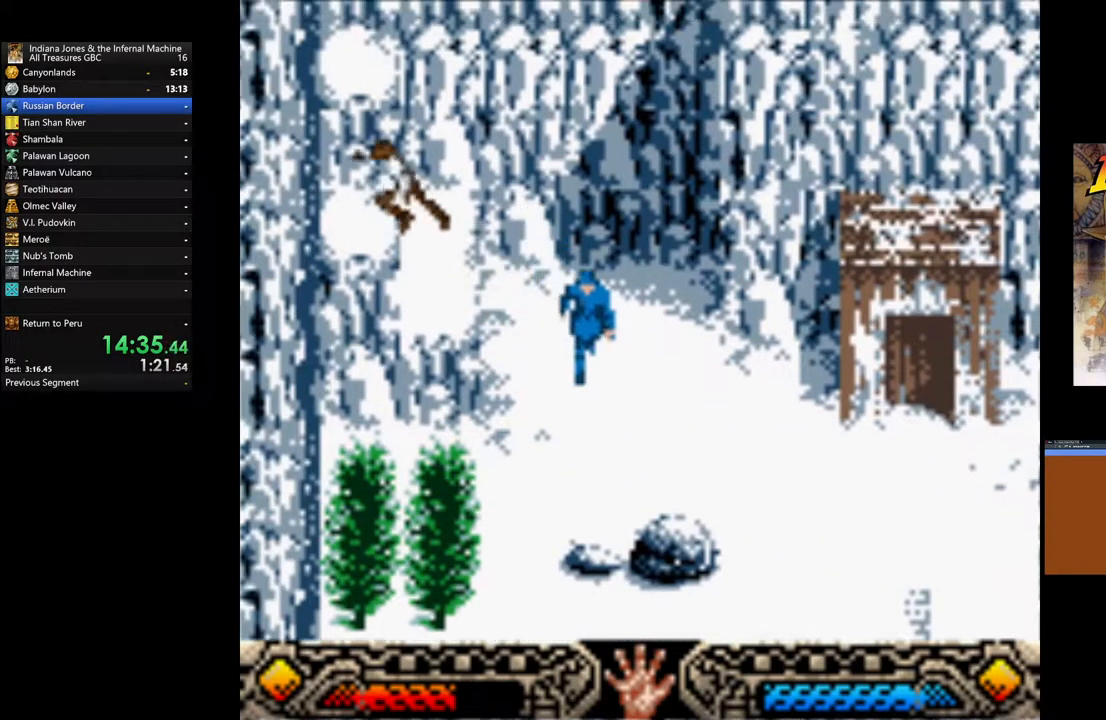
{"buttons": ["B"], "left_stick": "up", "right_stick": "center", "events": [[17, "B", "up"], [267, "B", "down"], [283, "left_stick", "up-left"], [350, "B", "up"], [433, "B", "down"], [450, "left_stick", "up"]]}
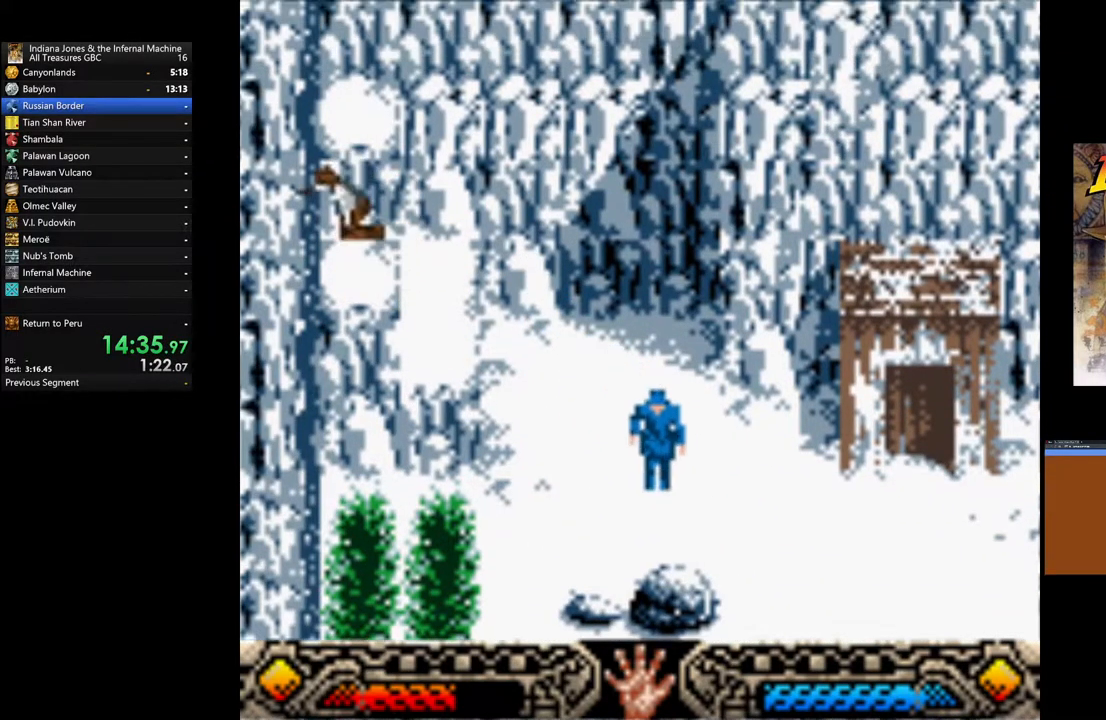
{"buttons": ["B"], "left_stick": "up", "right_stick": "center", "events": [[50, "B", "up"], [117, "B", "down"], [250, "B", "up"], [333, "B", "down"], [417, "B", "up"], [483, "B", "down"]]}
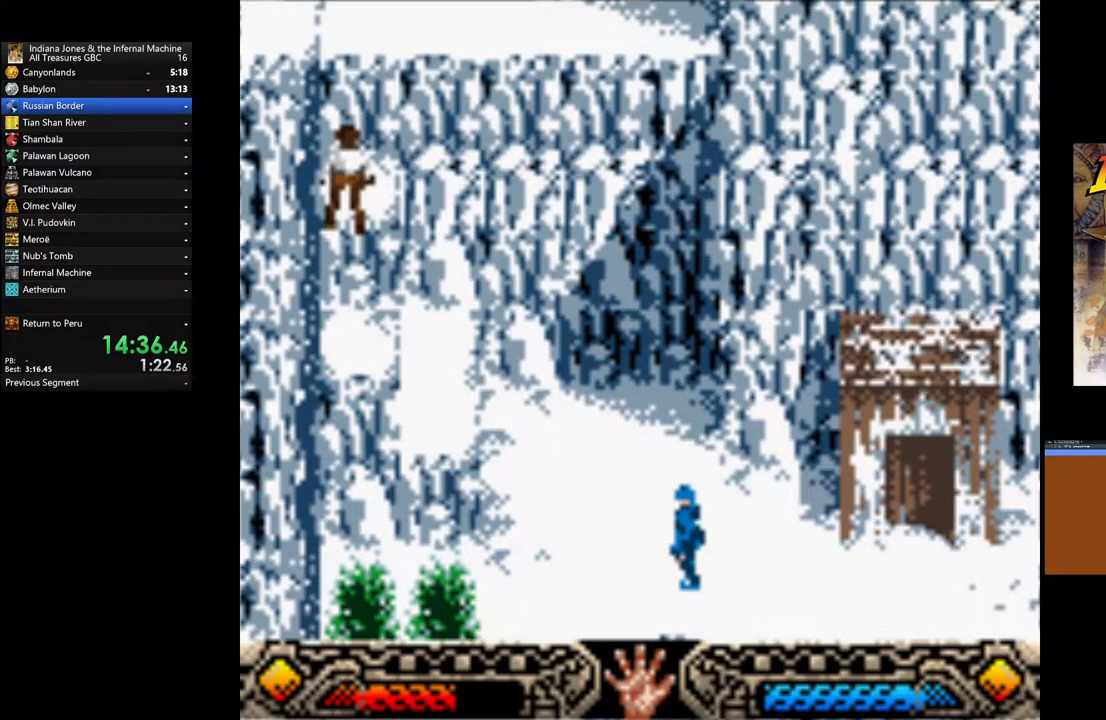
{"buttons": [], "left_stick": "up", "right_stick": "center", "events": [[100, "B", "up"], [150, "B", "down"], [267, "B", "up"], [333, "B", "down"], [433, "B", "up"]]}
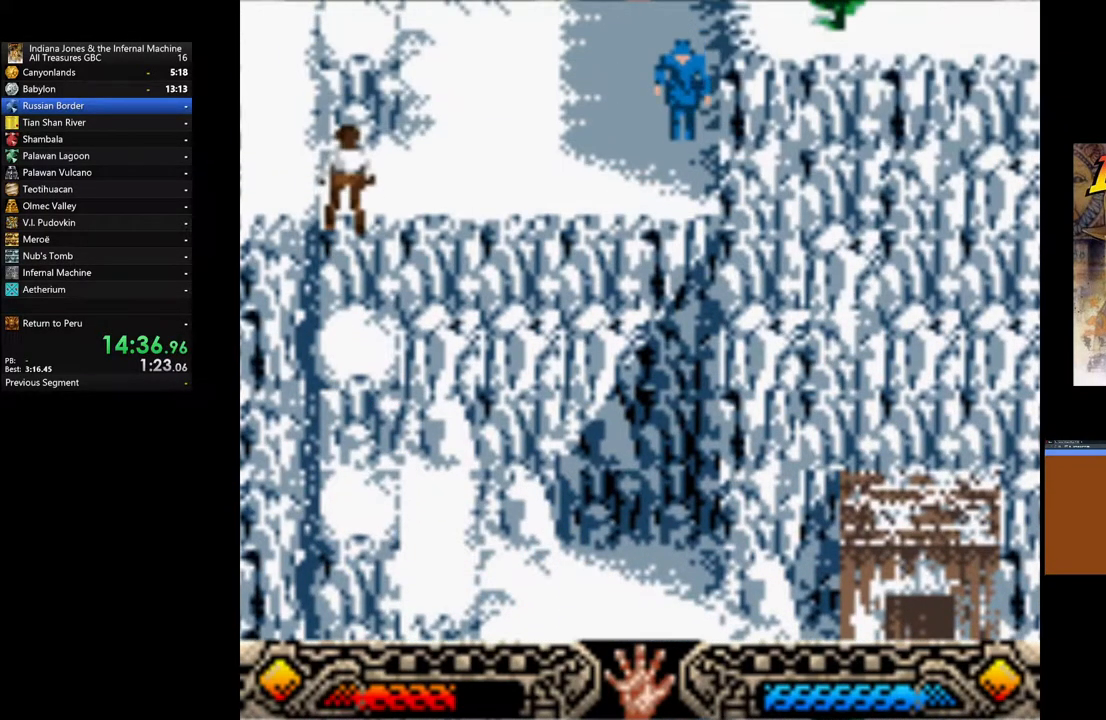
{"buttons": [], "left_stick": "up", "right_stick": "center", "events": [[17, "B", "down"], [100, "B", "up"], [183, "B", "down"], [267, "B", "up"], [333, "B", "down"], [433, "B", "up"]]}
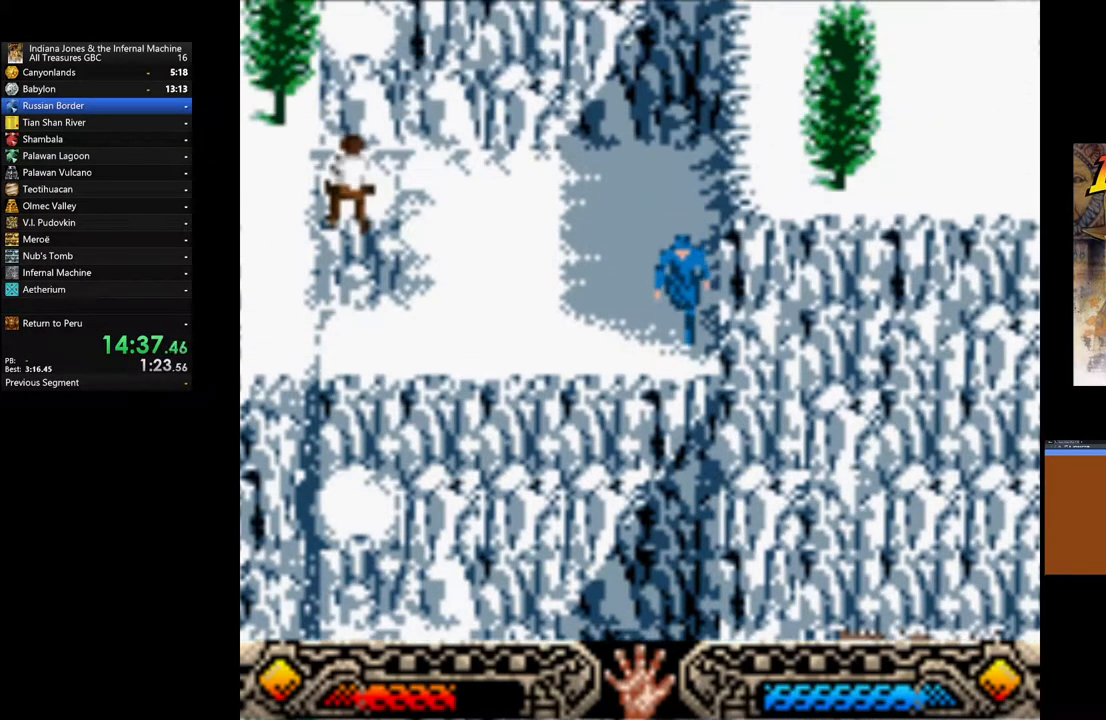
{"buttons": [], "left_stick": "up", "right_stick": "center", "events": [[33, "B", "down"], [117, "B", "up"], [200, "B", "down"], [300, "B", "up"], [383, "B", "down"], [500, "B", "up"]]}
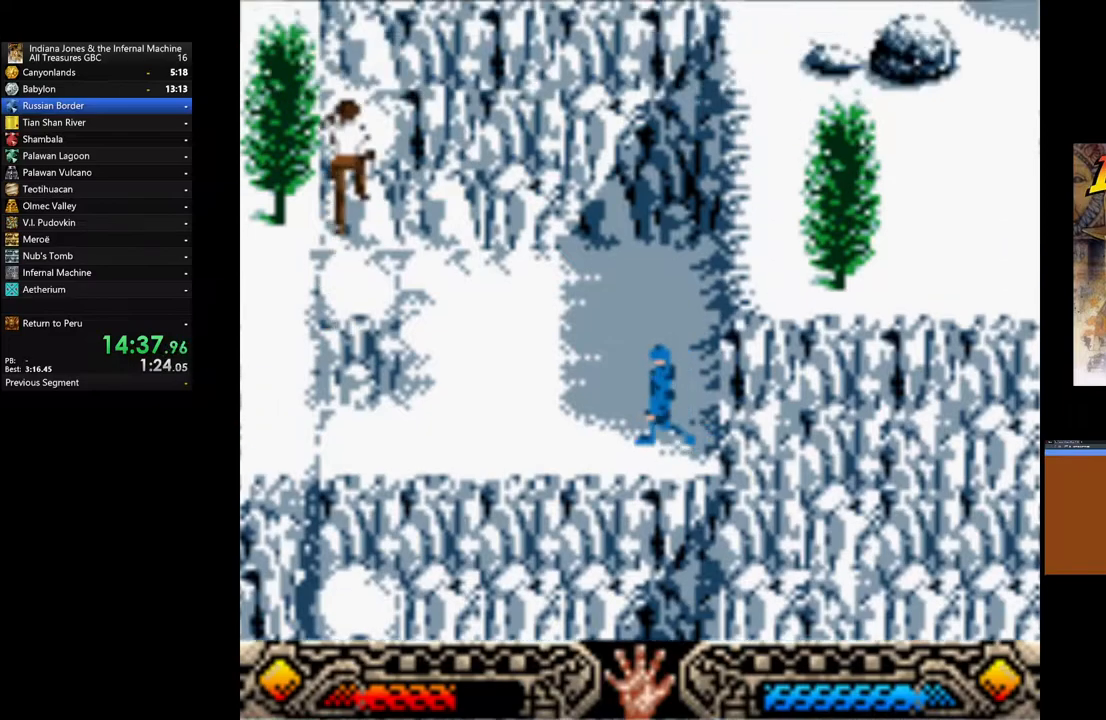
{"buttons": [], "left_stick": "up", "right_stick": "center", "events": [[50, "B", "down"], [167, "B", "up"], [250, "B", "down"], [350, "B", "up"], [417, "B", "down"], [500, "B", "up"]]}
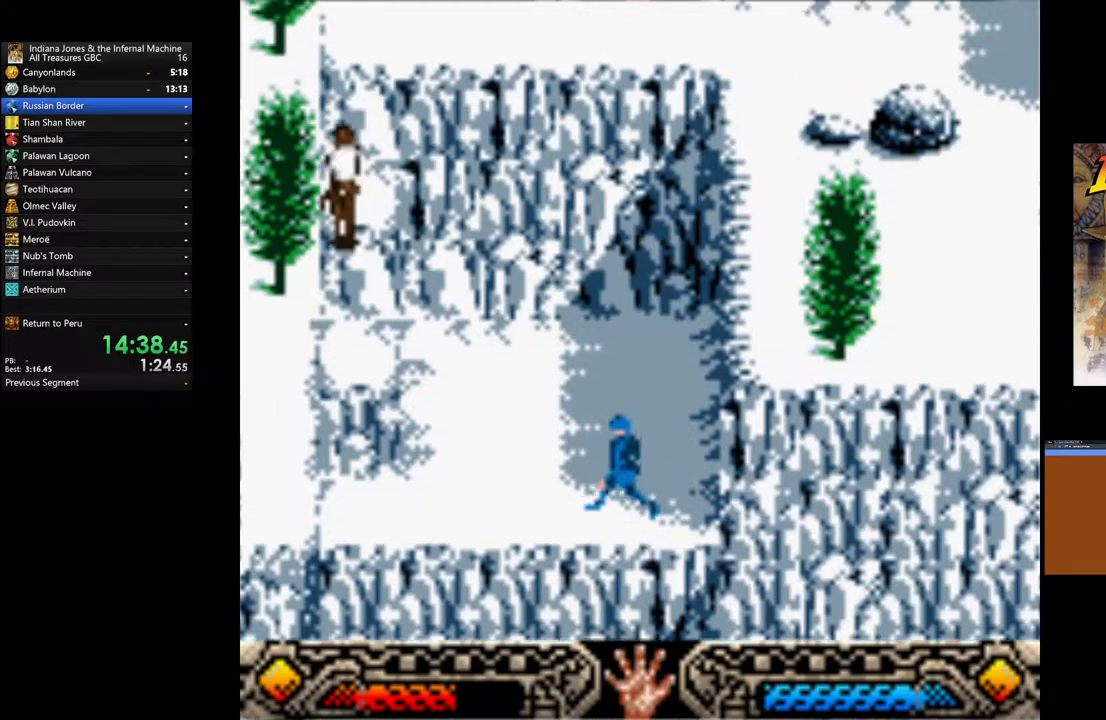
{"buttons": [], "left_stick": "up-right", "right_stick": "center", "events": [[83, "B", "down"], [217, "B", "up"], [450, "left_stick", "up-right"]]}
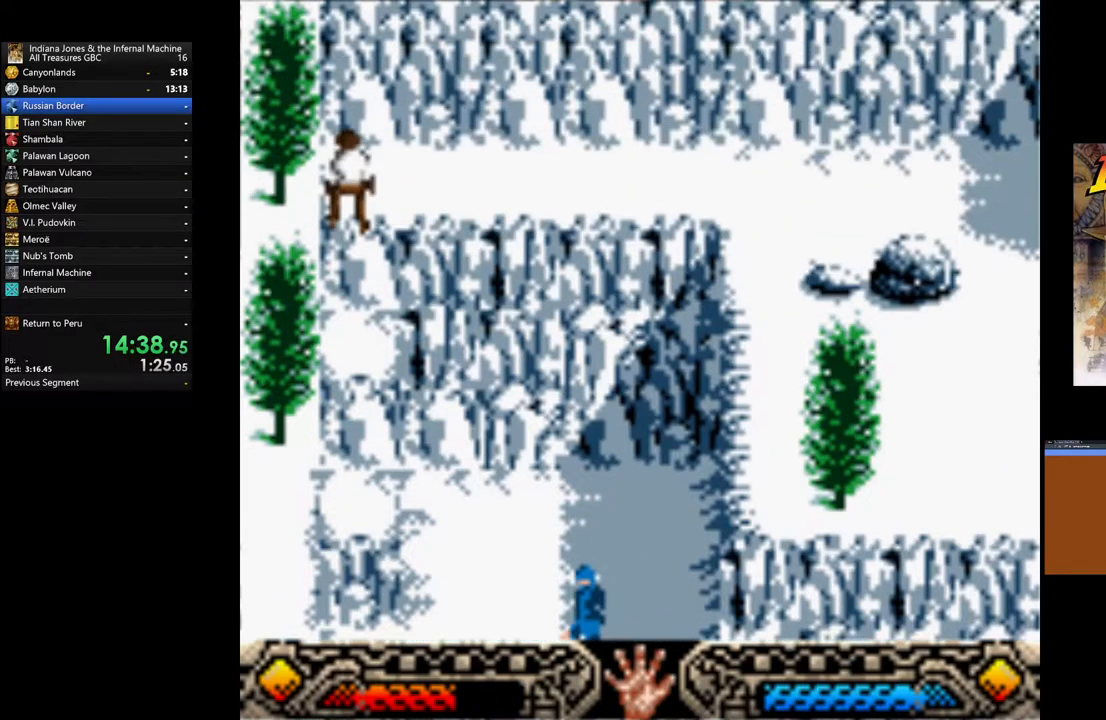
{"buttons": [], "left_stick": "right", "right_stick": "center", "events": [[17, "left_stick", "right"]]}
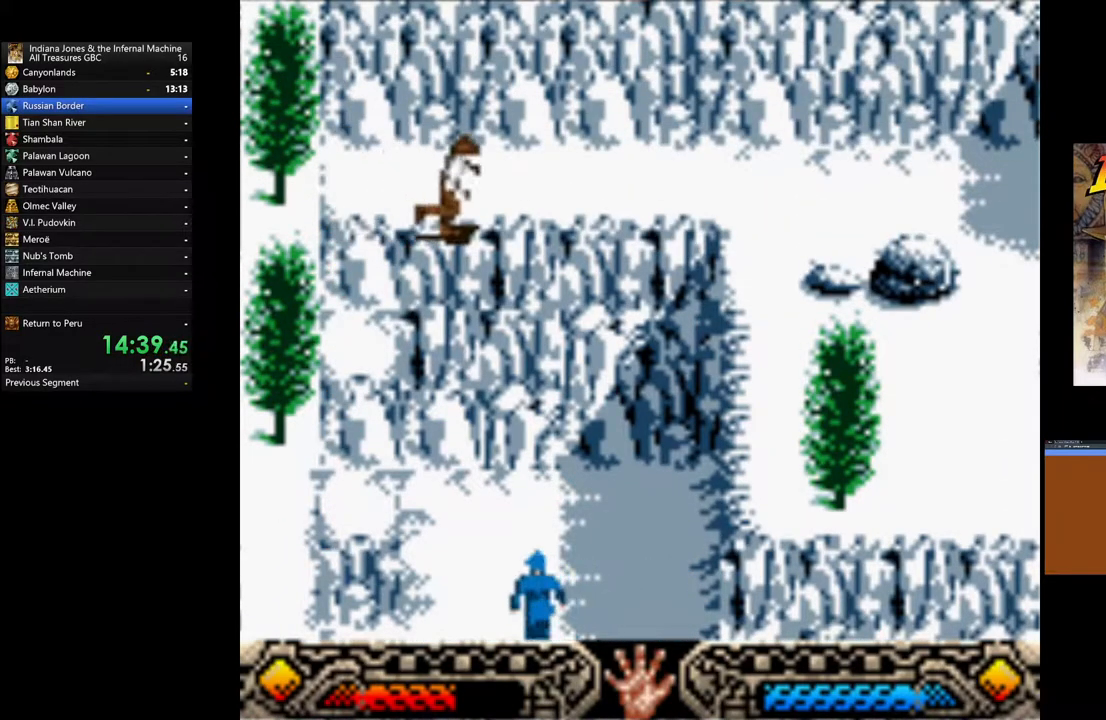
{"buttons": [], "left_stick": "right", "right_stick": "center", "events": []}
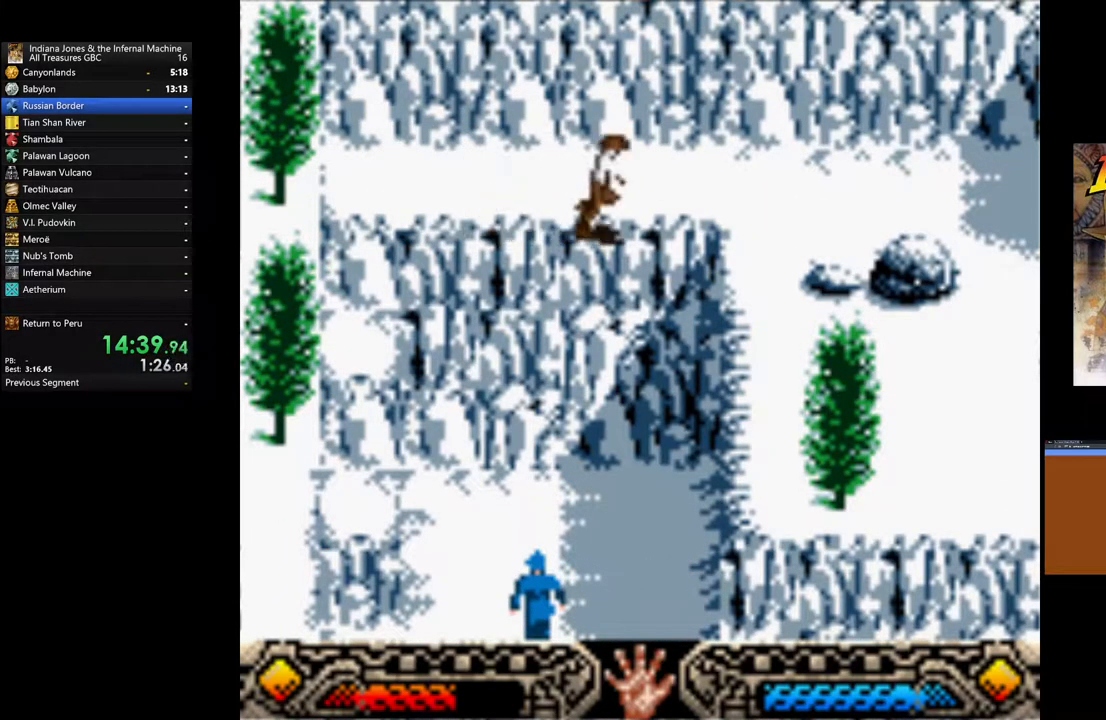
{"buttons": [], "left_stick": "down-right", "right_stick": "center", "events": [[400, "left_stick", "down-right"]]}
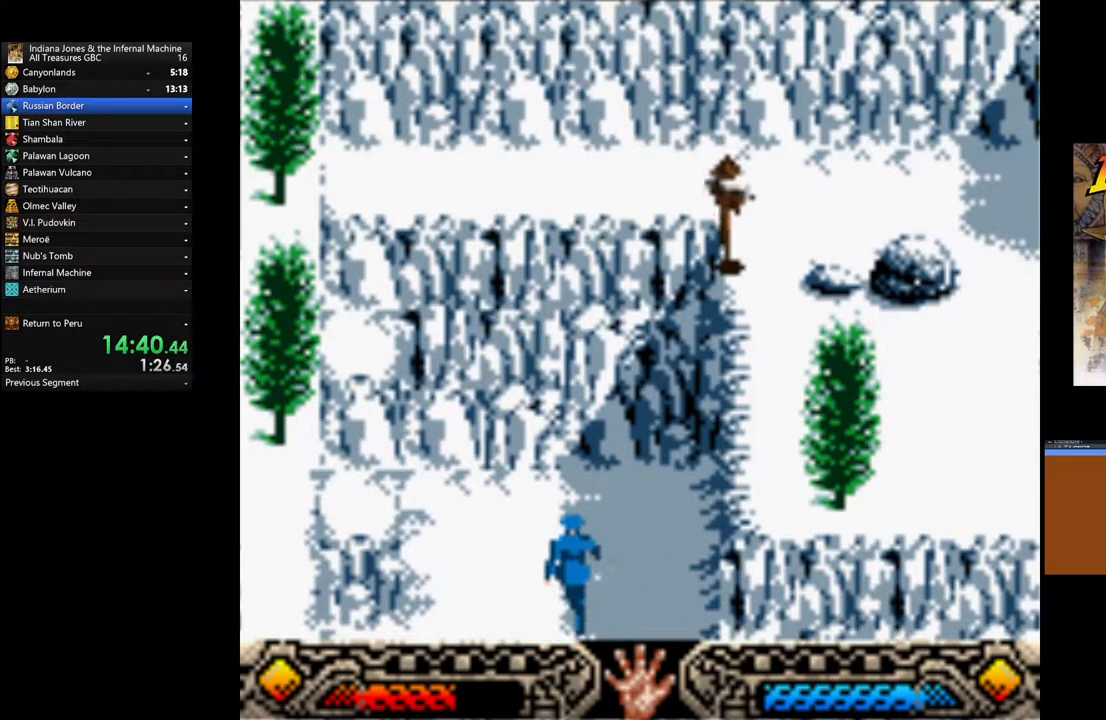
{"buttons": [], "left_stick": "right", "right_stick": "center", "events": [[450, "left_stick", "right"]]}